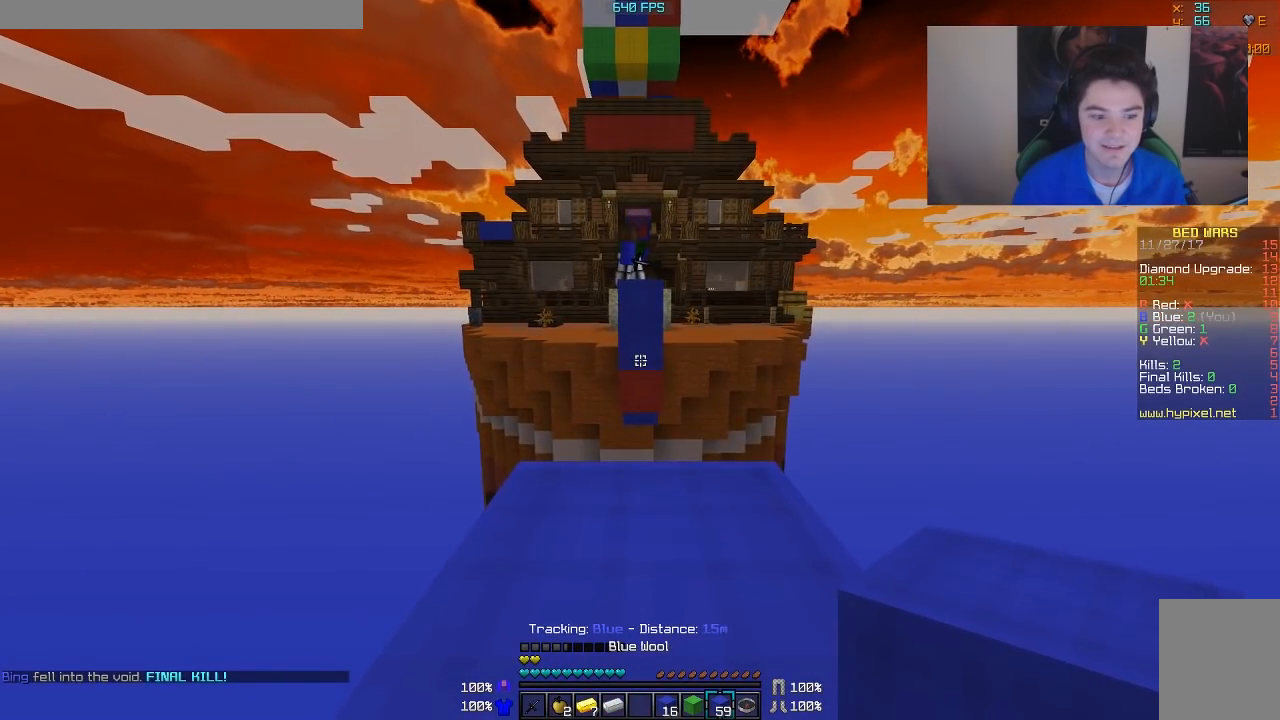
Gameplay with keyboard and mouse; each line is a JSON object with the keys and mouse buttons held at the frame after it. "events" lists presses ("down") and releases ("up") of "a", "d", "s", "w", "mouse_left" and "mouse_right" between this image and that frame as [ms after this image, input, new state], when the widget could be followed in between. "mouse_left", "mouse_right" = the "left", "right" buttons of the "mouse" list. No other keys are recorded. Fast repeated clicks can show as one long hold. Mouse movement is not recorded.
{"keys": ["w"], "mouse": [], "events": [[267, "w", "down"]]}
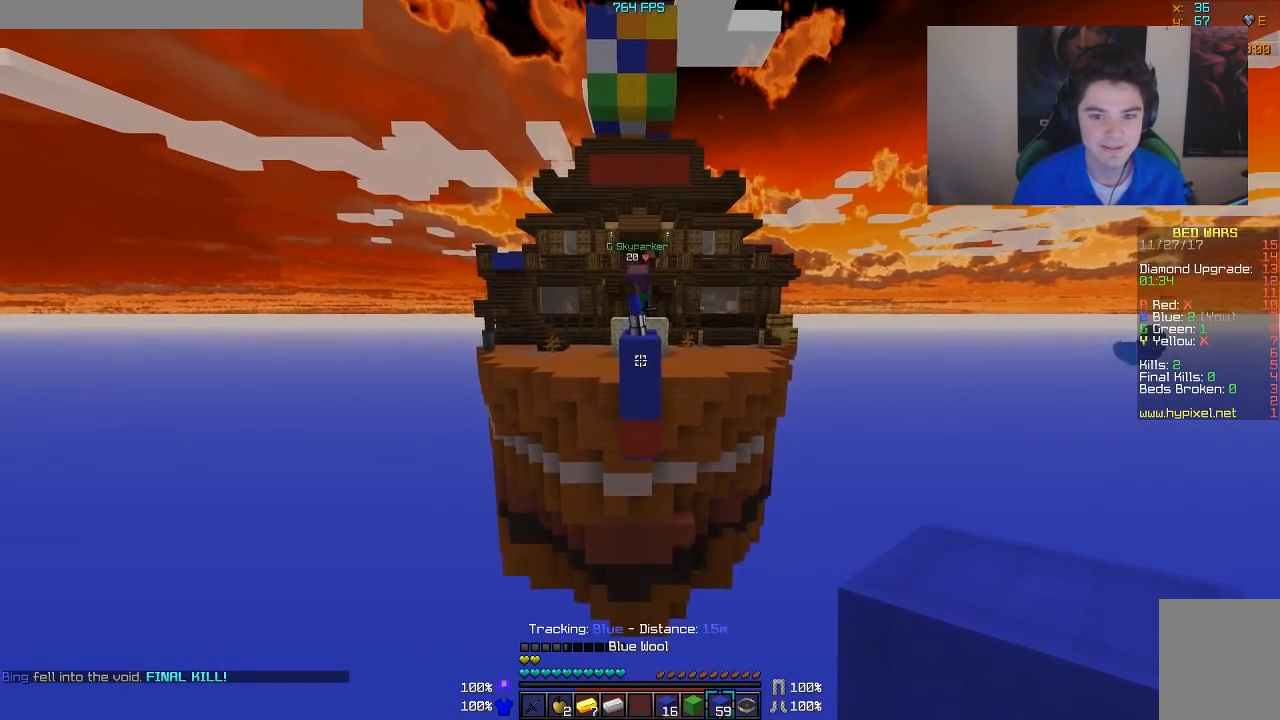
{"keys": [], "mouse": [], "events": [[17, "w", "up"]]}
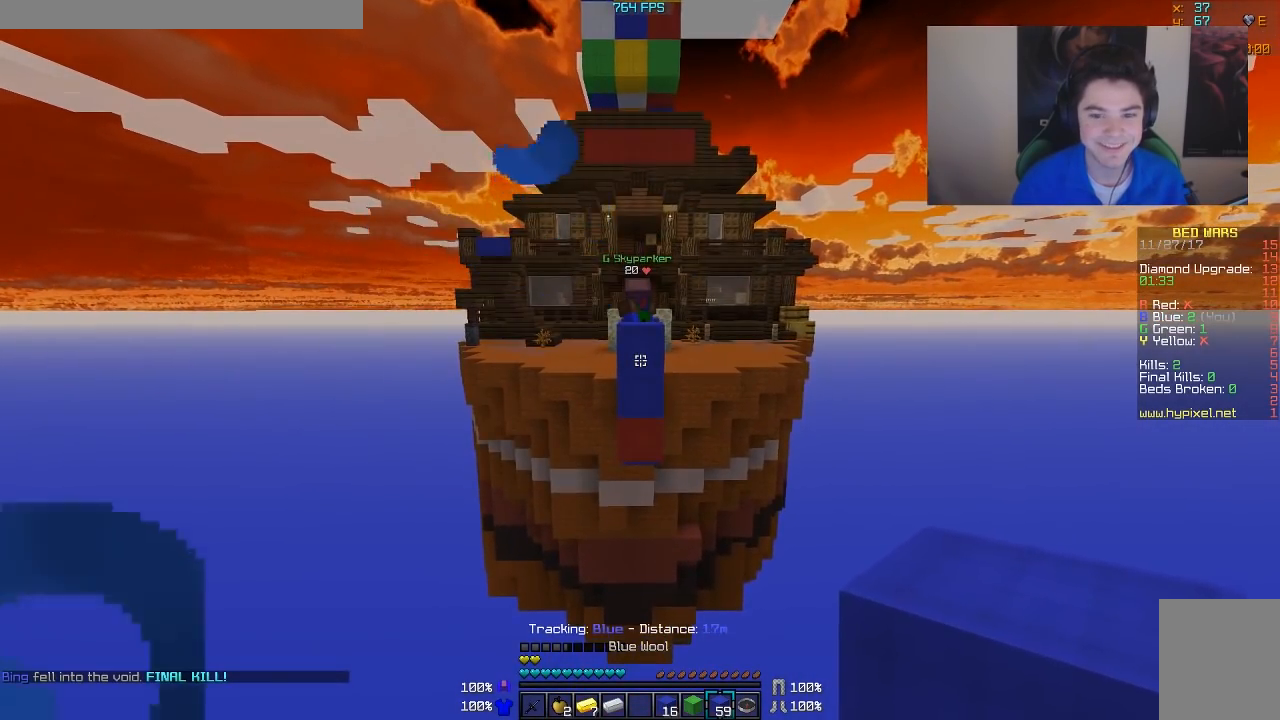
{"keys": [], "mouse": [], "events": [[67, "w", "down"], [417, "w", "up"]]}
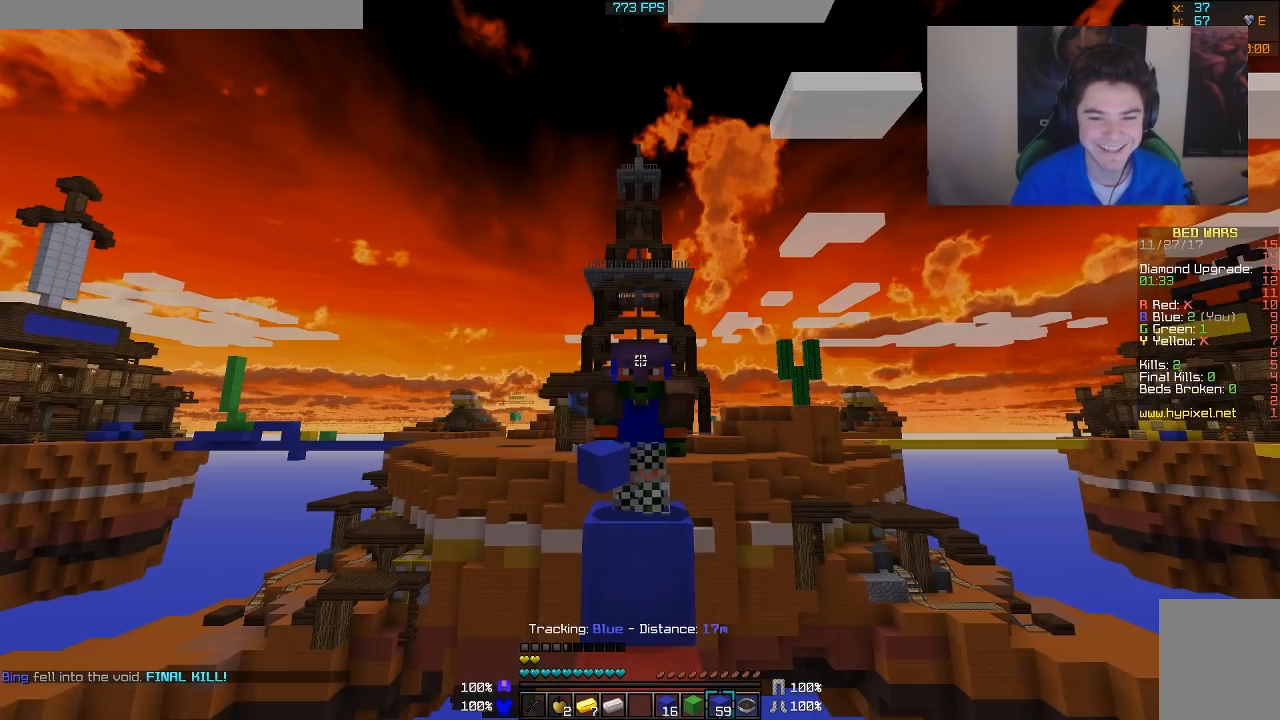
{"keys": [], "mouse": [], "events": []}
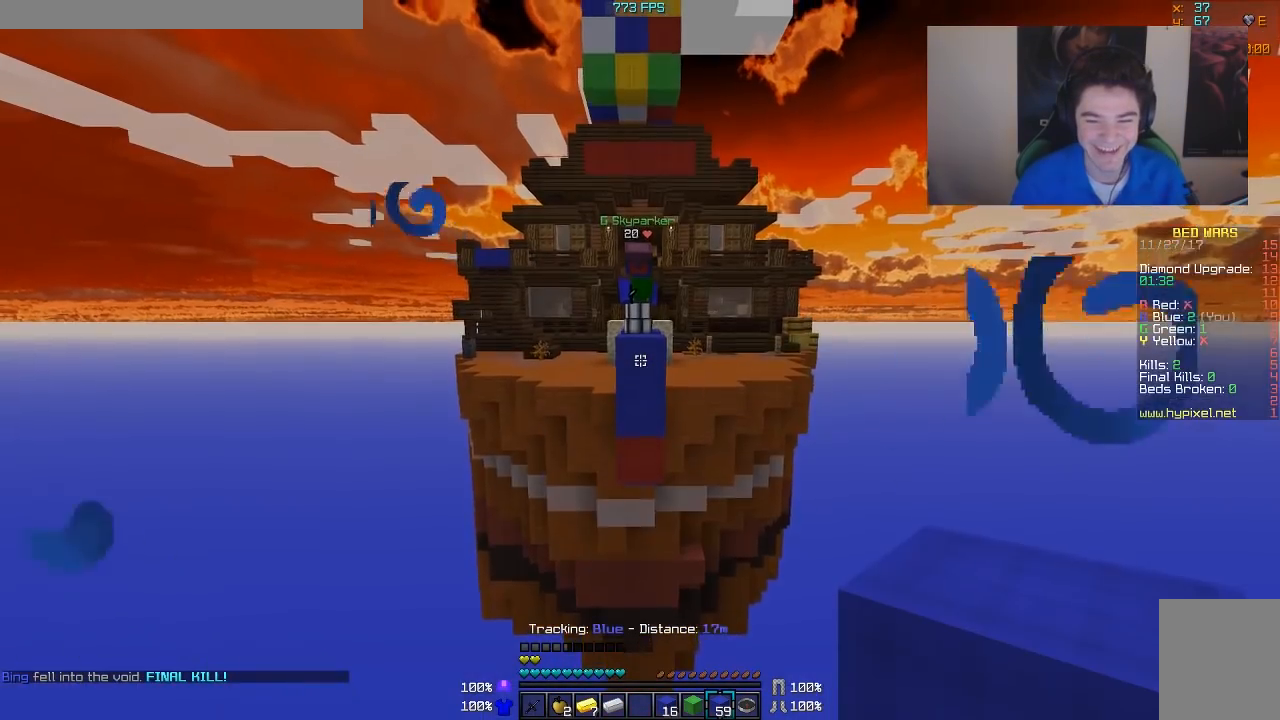
{"keys": ["d", "w"], "mouse": [], "events": [[117, "w", "down"], [467, "d", "down"]]}
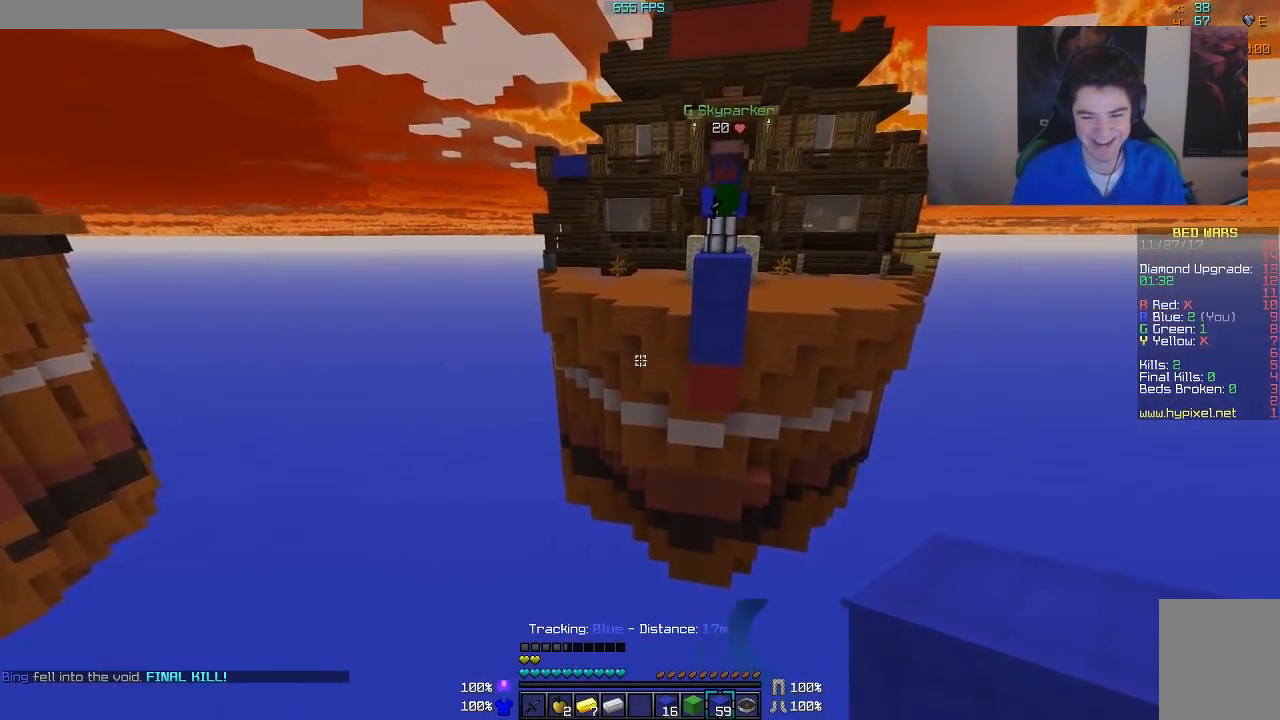
{"keys": ["d", "s"], "mouse": ["right"], "events": [[67, "w", "up"], [267, "s", "down"], [467, "mouse_right", "down"]]}
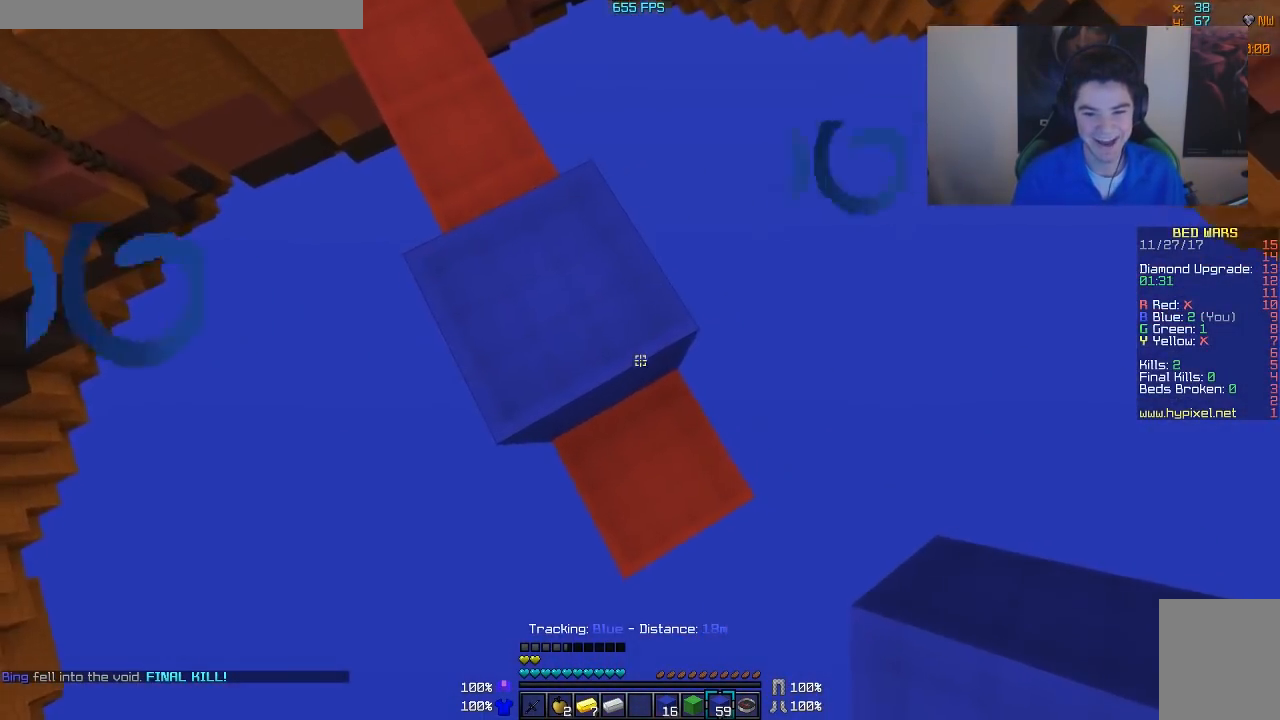
{"keys": ["a", "s"], "mouse": [], "events": [[17, "d", "up"], [67, "mouse_right", "up"], [117, "mouse_right", "down"], [167, "d", "down"], [217, "mouse_right", "up"], [267, "mouse_right", "down"], [317, "mouse_right", "up"], [367, "a", "down"], [467, "d", "up"]]}
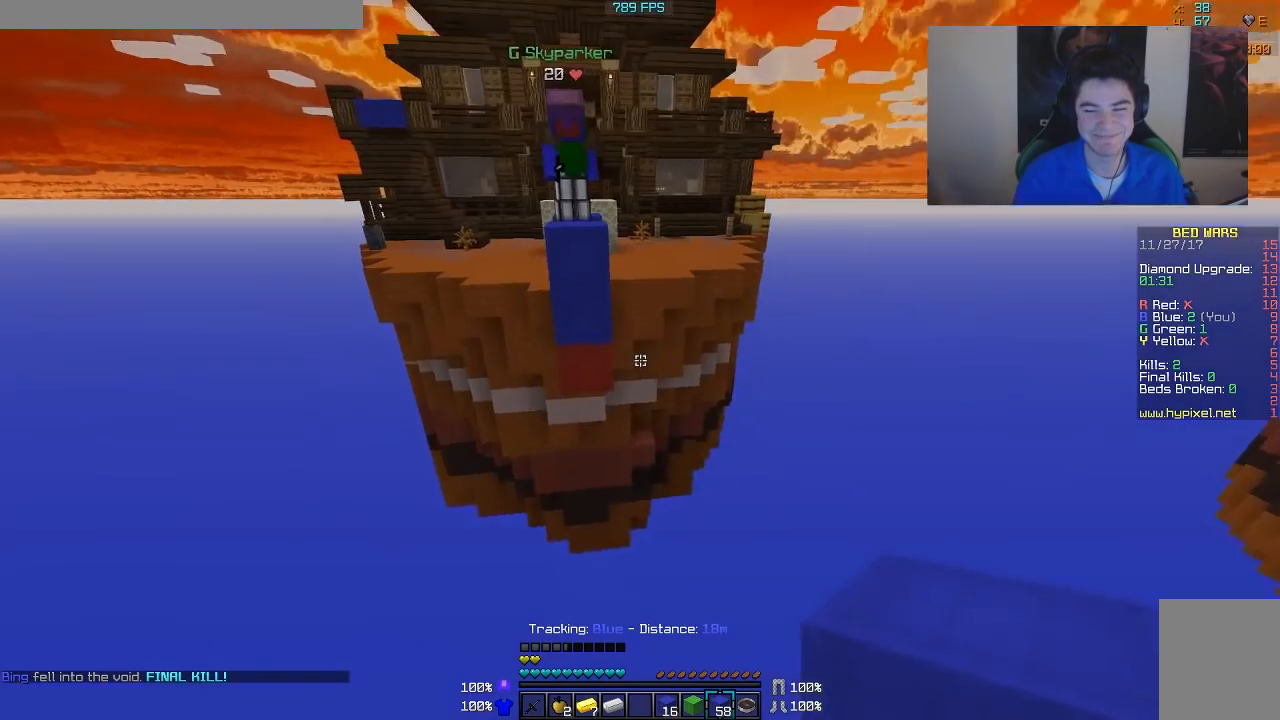
{"keys": ["d"], "mouse": [], "events": [[317, "d", "down"], [367, "a", "up"], [417, "s", "up"]]}
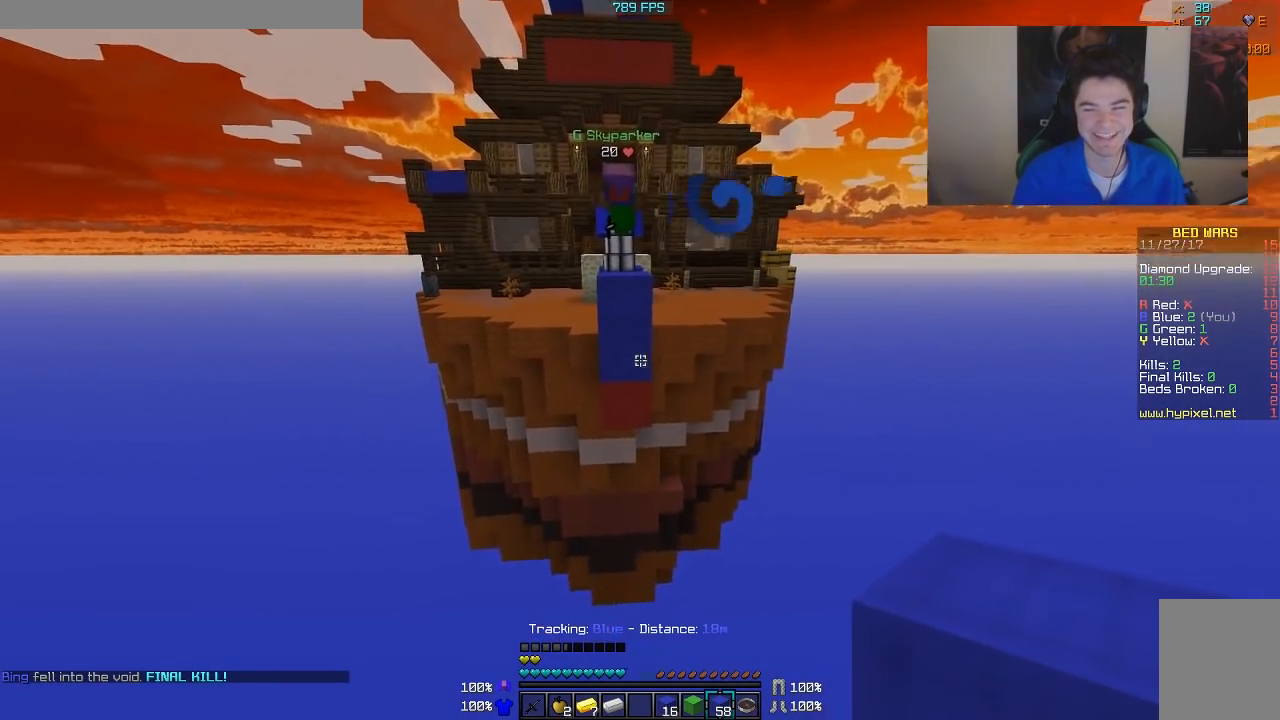
{"keys": [], "mouse": [], "events": [[217, "d", "up"], [267, "a", "down"], [467, "a", "up"]]}
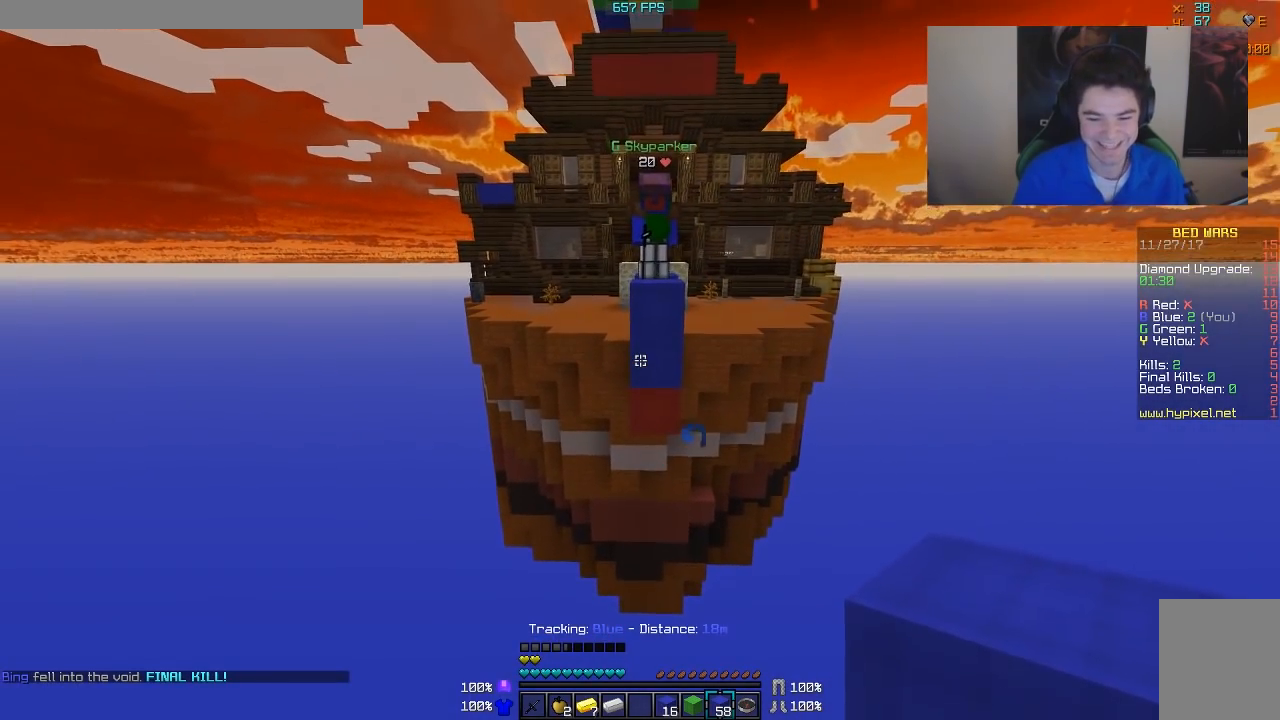
{"keys": [], "mouse": [], "events": [[17, "d", "down"], [67, "d", "up"], [217, "mouse_right", "down"], [317, "mouse_right", "up"]]}
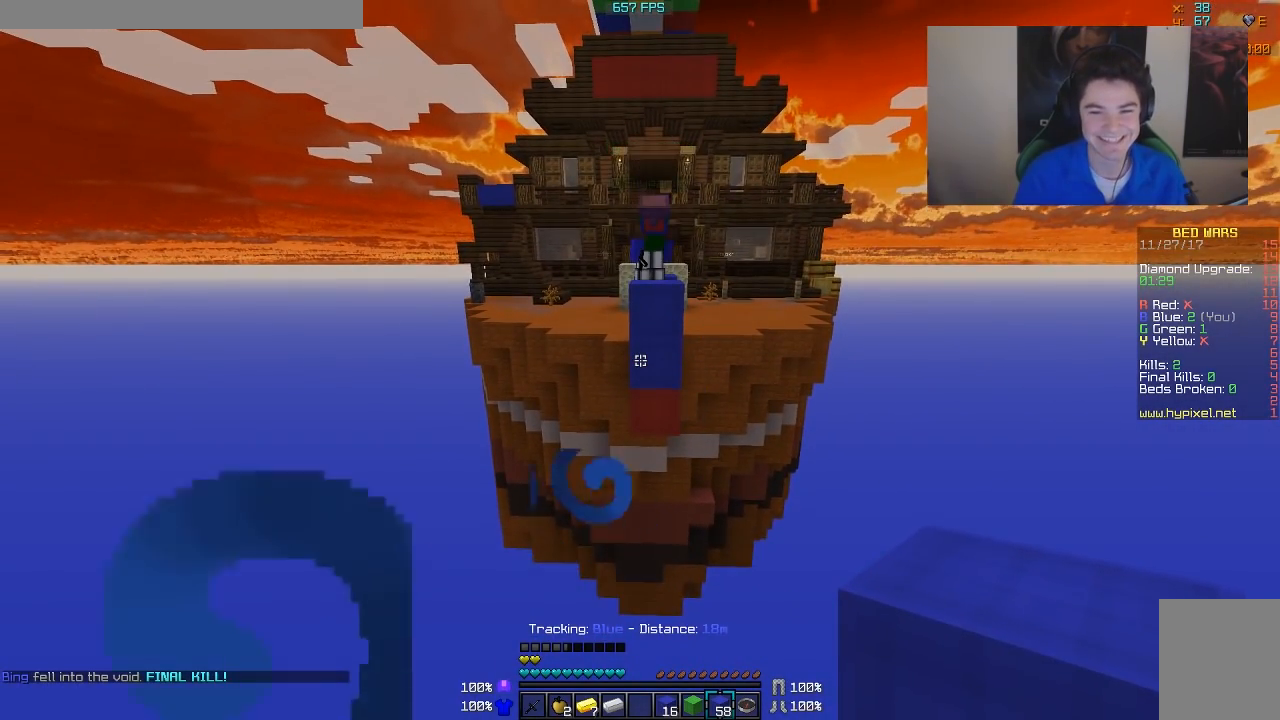
{"keys": ["d"], "mouse": [], "events": [[67, "w", "down"], [217, "d", "down"], [467, "w", "up"]]}
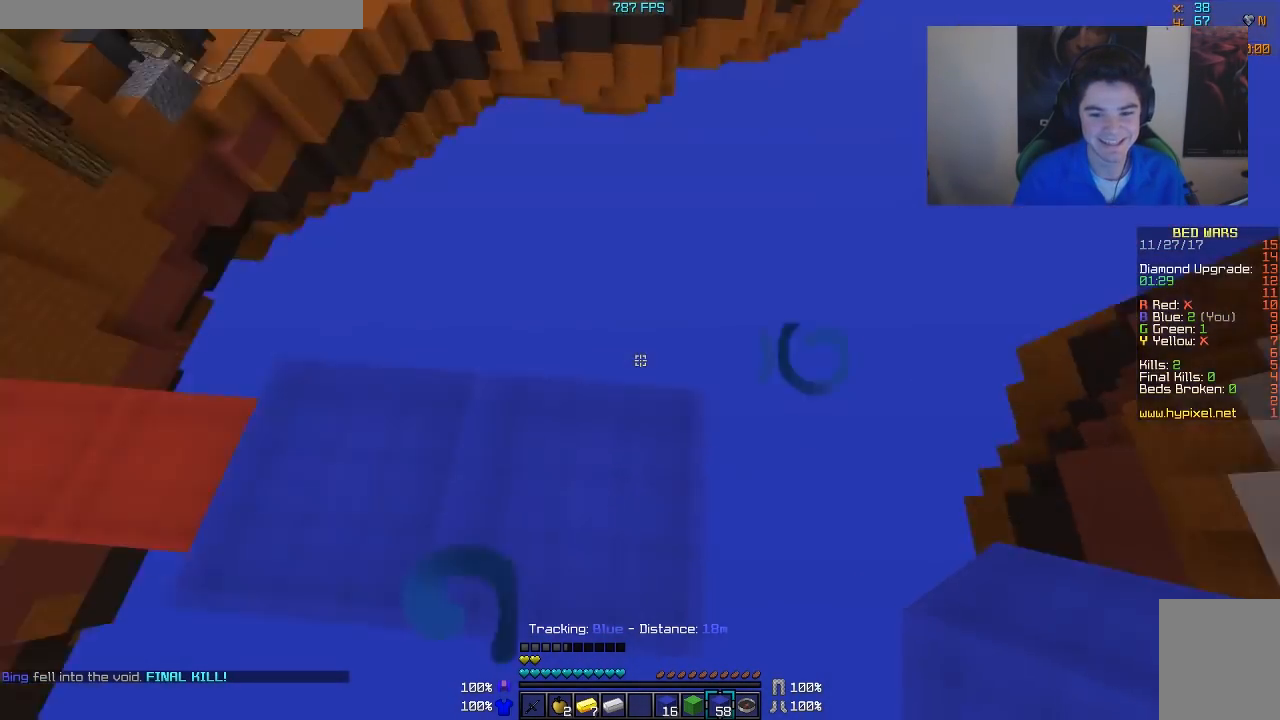
{"keys": ["a", "d"], "mouse": ["right"], "events": [[117, "mouse_right", "down"], [117, "s", "down"], [167, "mouse_right", "up"], [267, "mouse_right", "down"], [317, "a", "down"], [367, "mouse_right", "up"], [417, "mouse_right", "down"], [417, "s", "up"]]}
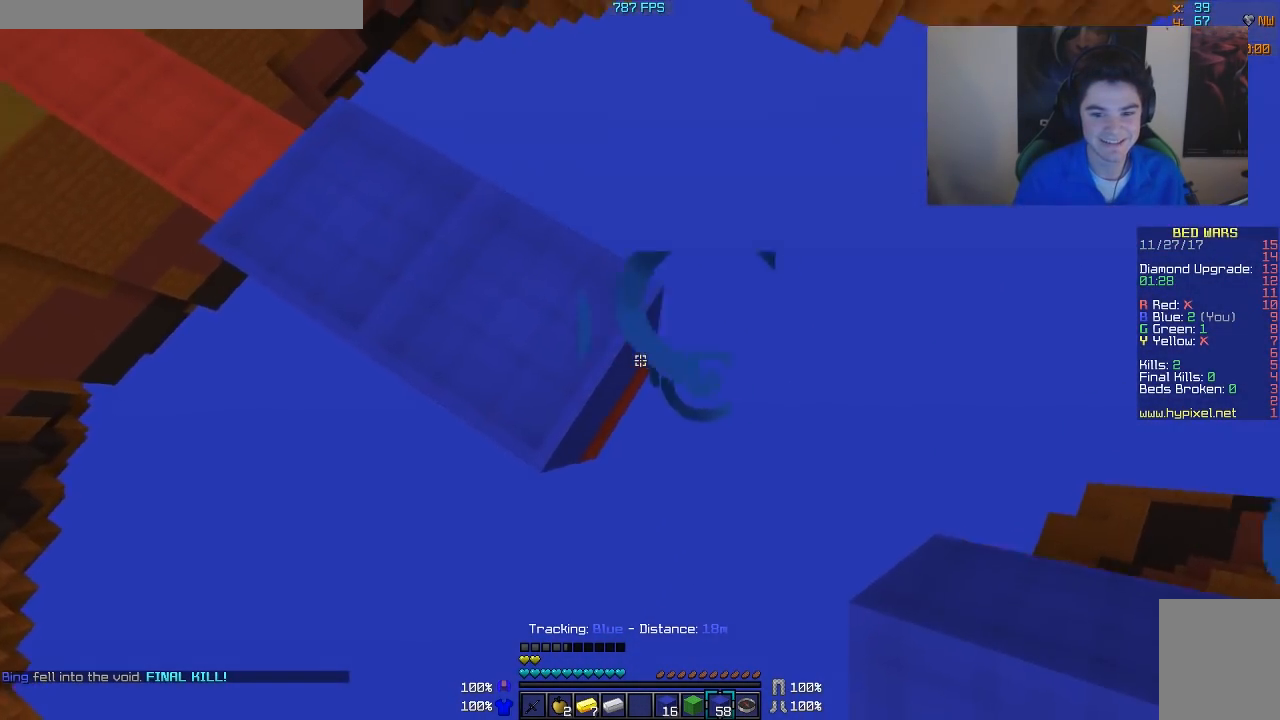
{"keys": ["w"], "mouse": [], "events": [[67, "d", "up"], [67, "w", "down"], [117, "mouse_right", "up"], [367, "a", "up"]]}
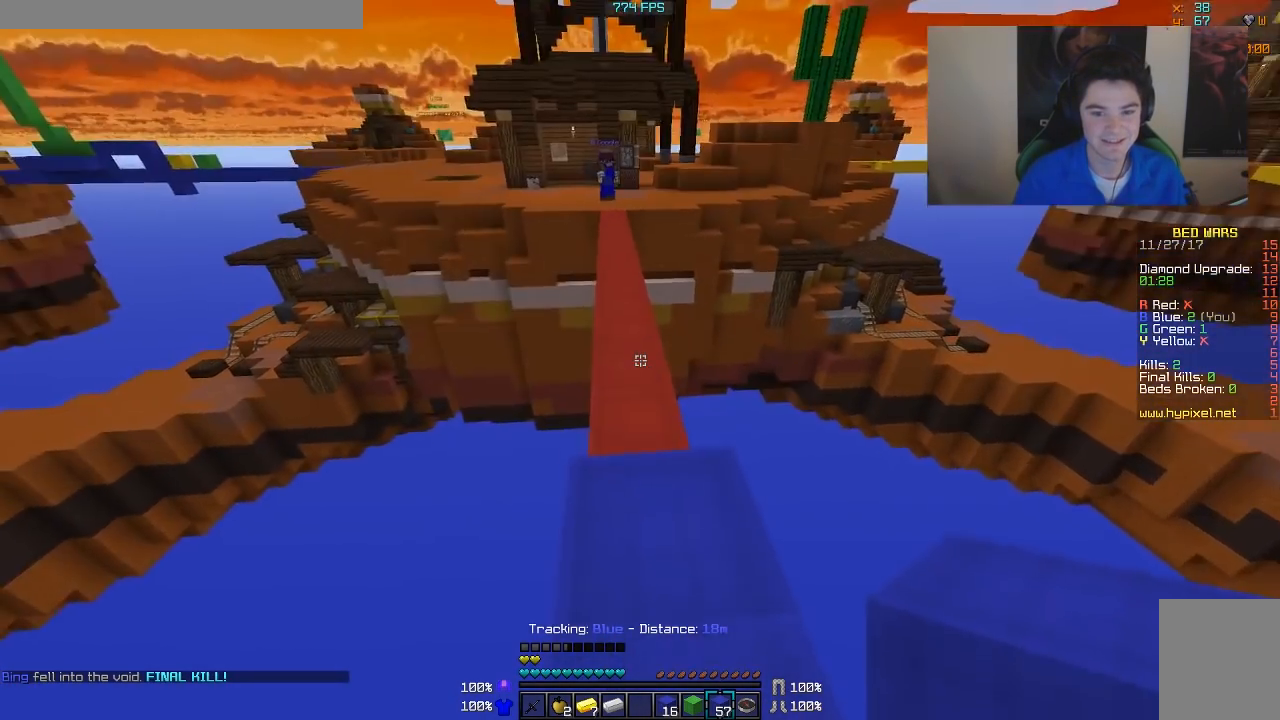
{"keys": ["w"], "mouse": [], "events": []}
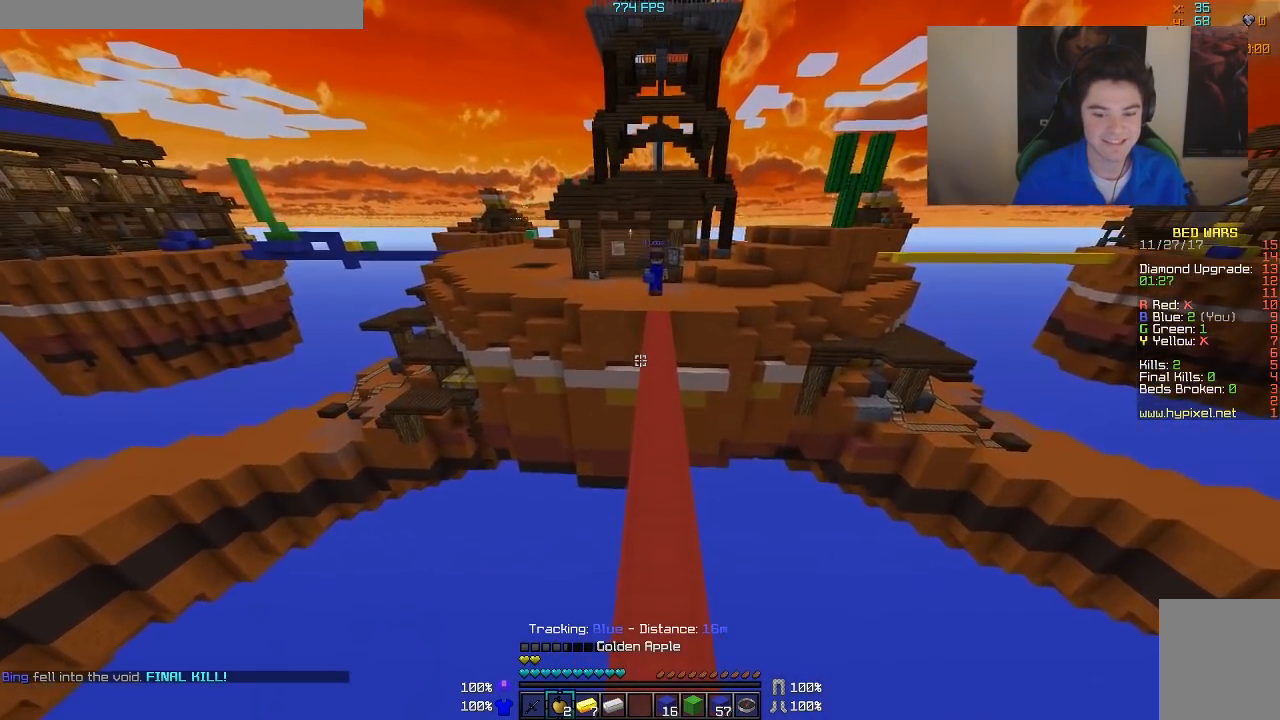
{"keys": ["w"], "mouse": [], "events": []}
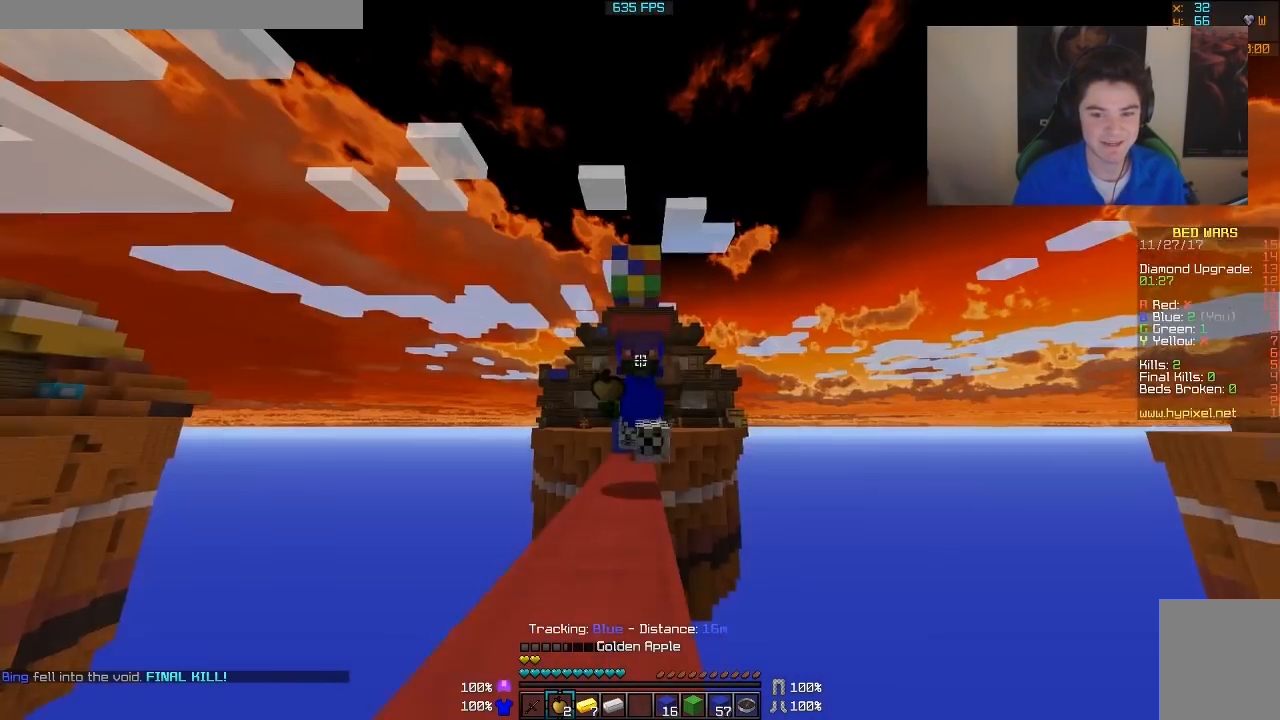
{"keys": ["d"], "mouse": [], "events": [[317, "w", "up"], [417, "d", "down"]]}
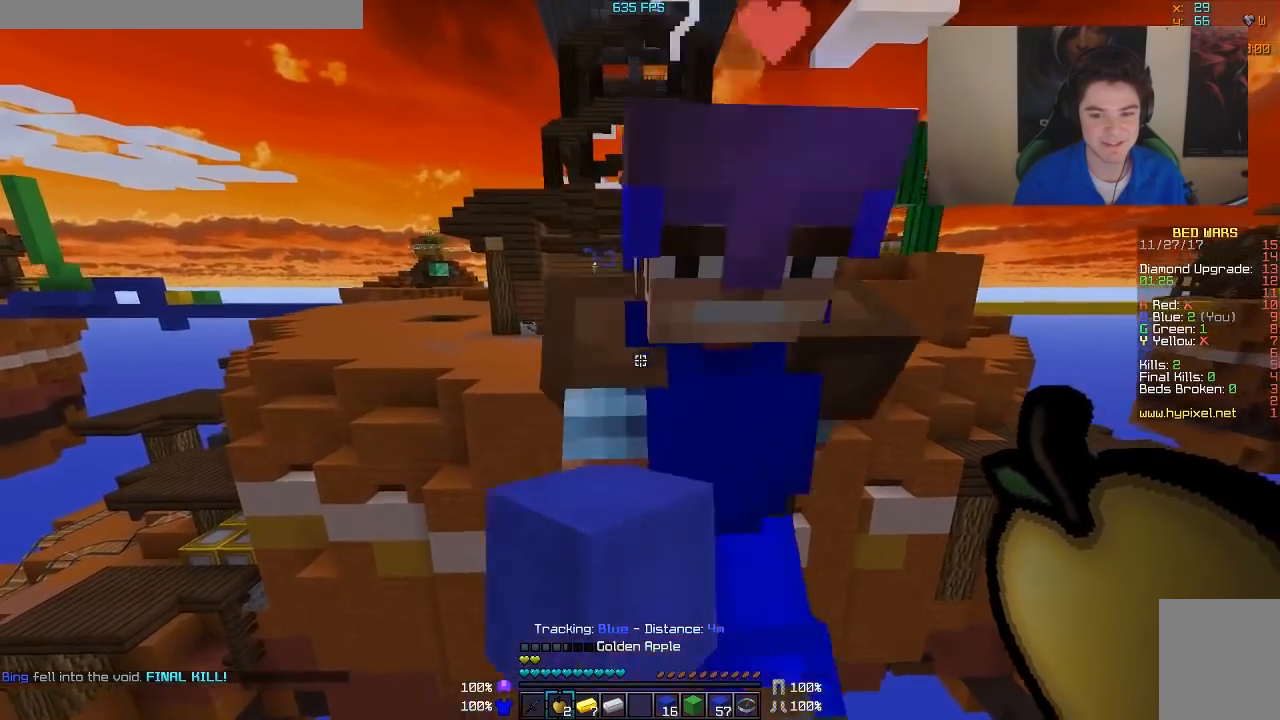
{"keys": [], "mouse": [], "events": [[17, "s", "down"], [67, "d", "up"], [117, "s", "up"]]}
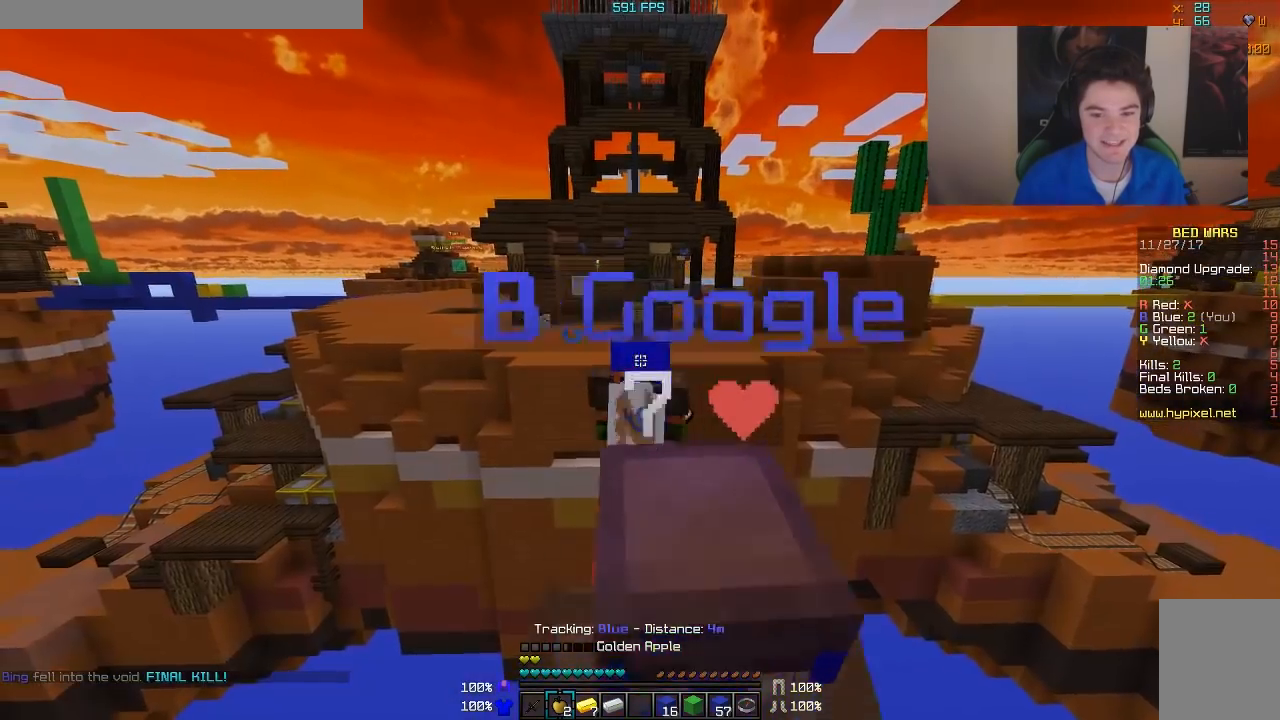
{"keys": [], "mouse": [], "events": []}
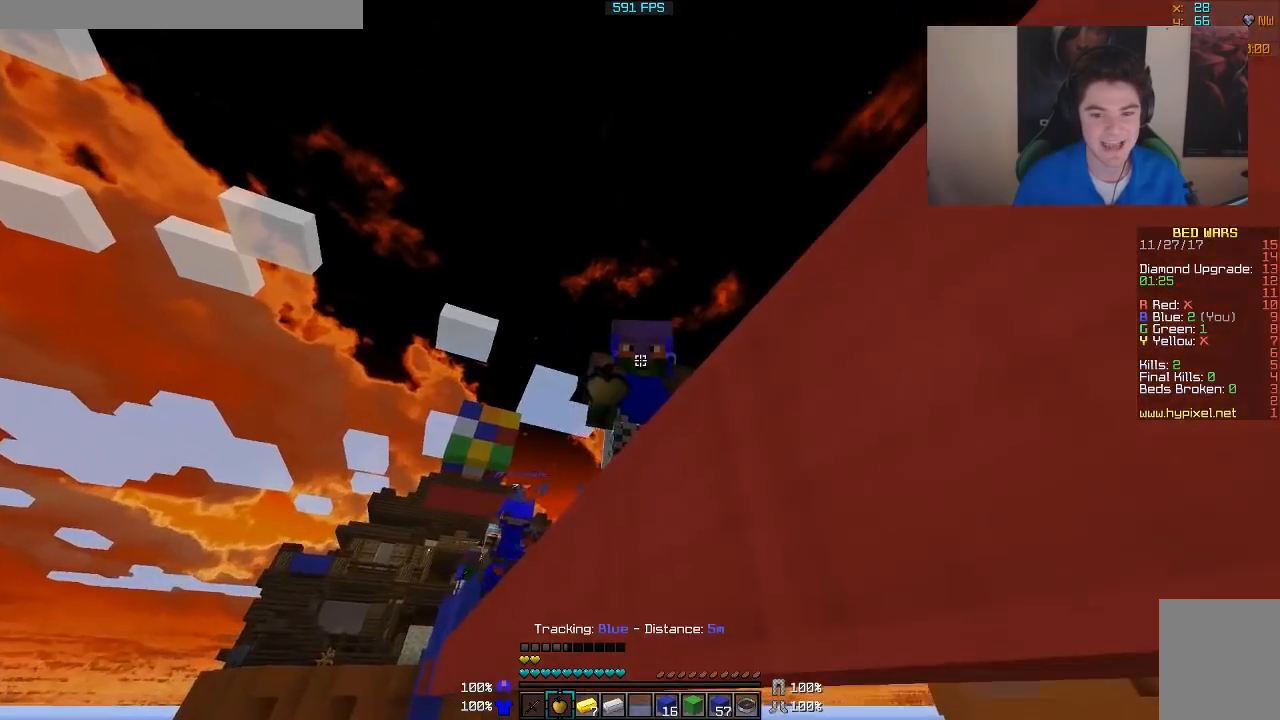
{"keys": [], "mouse": [], "events": []}
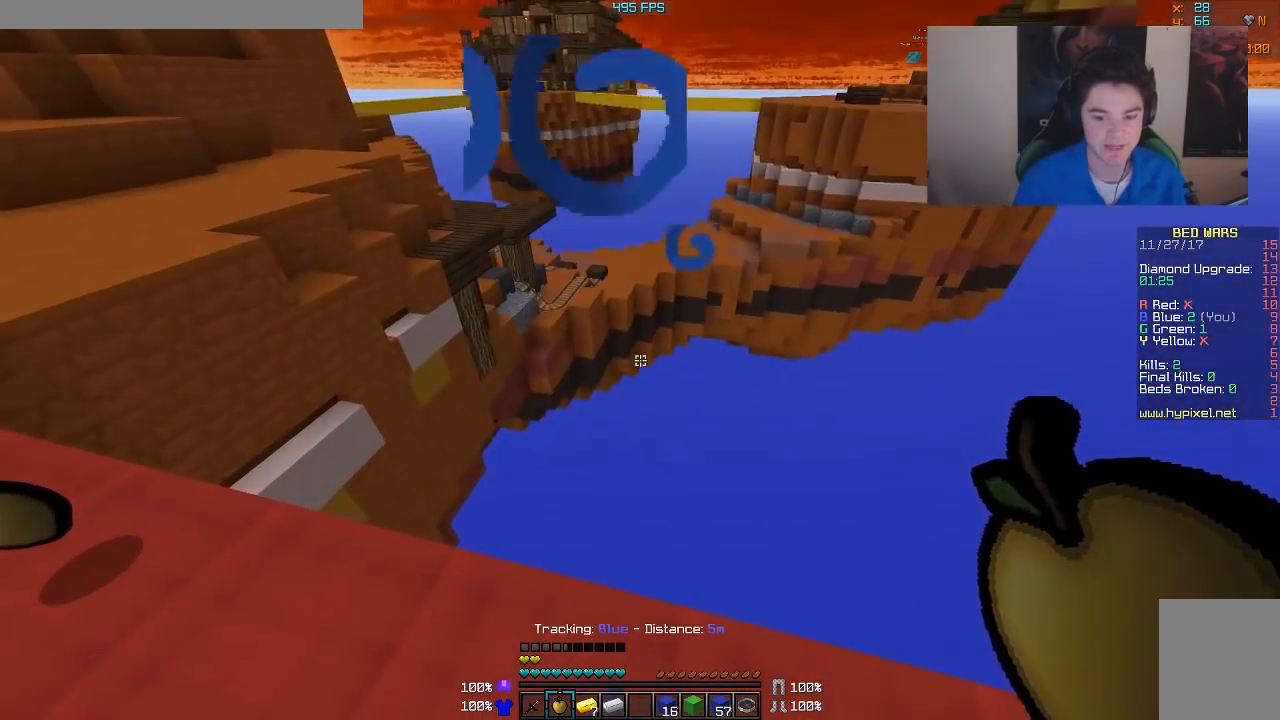
{"keys": [], "mouse": [], "events": []}
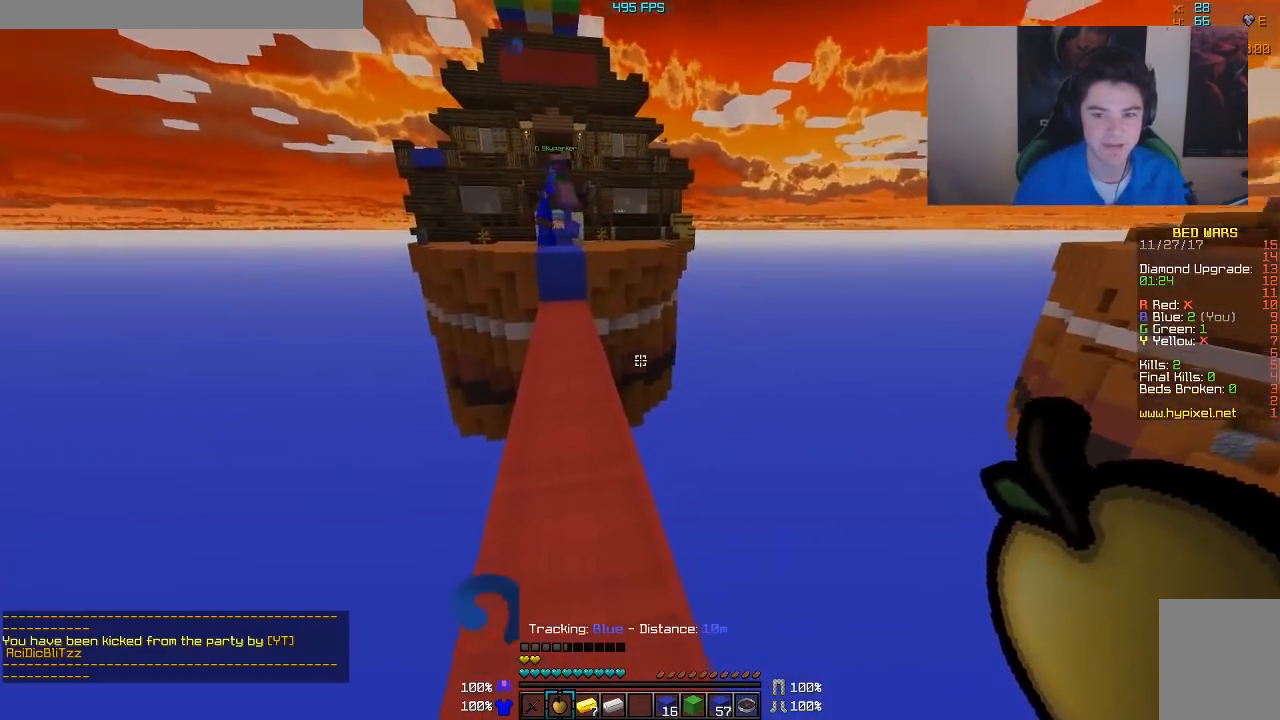
{"keys": ["w"], "mouse": [], "events": [[67, "w", "down"]]}
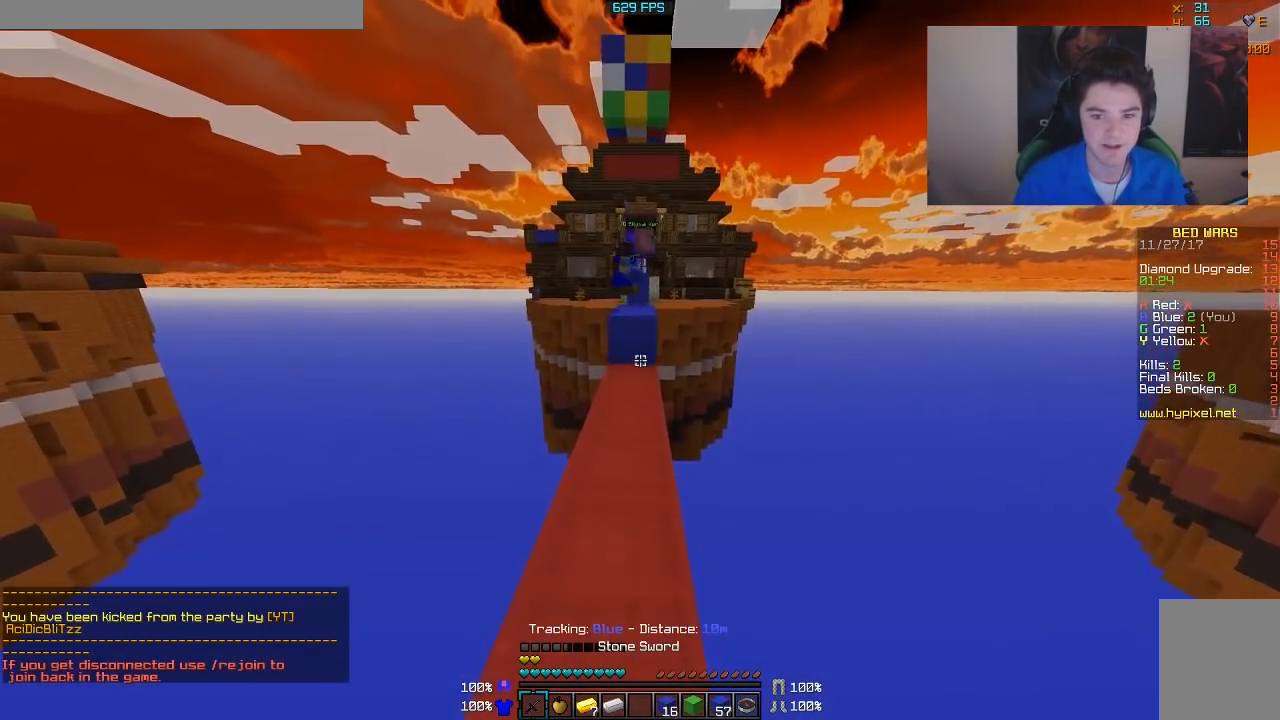
{"keys": ["w"], "mouse": [], "events": []}
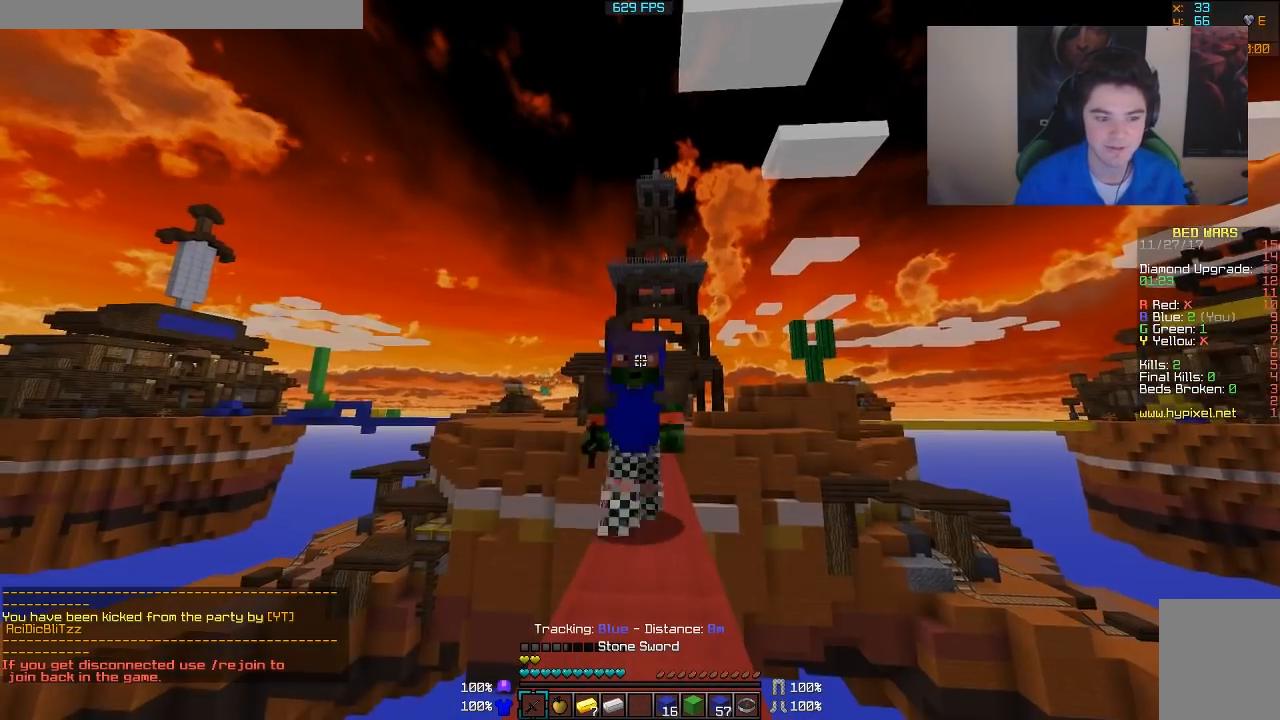
{"keys": ["w"], "mouse": [], "events": []}
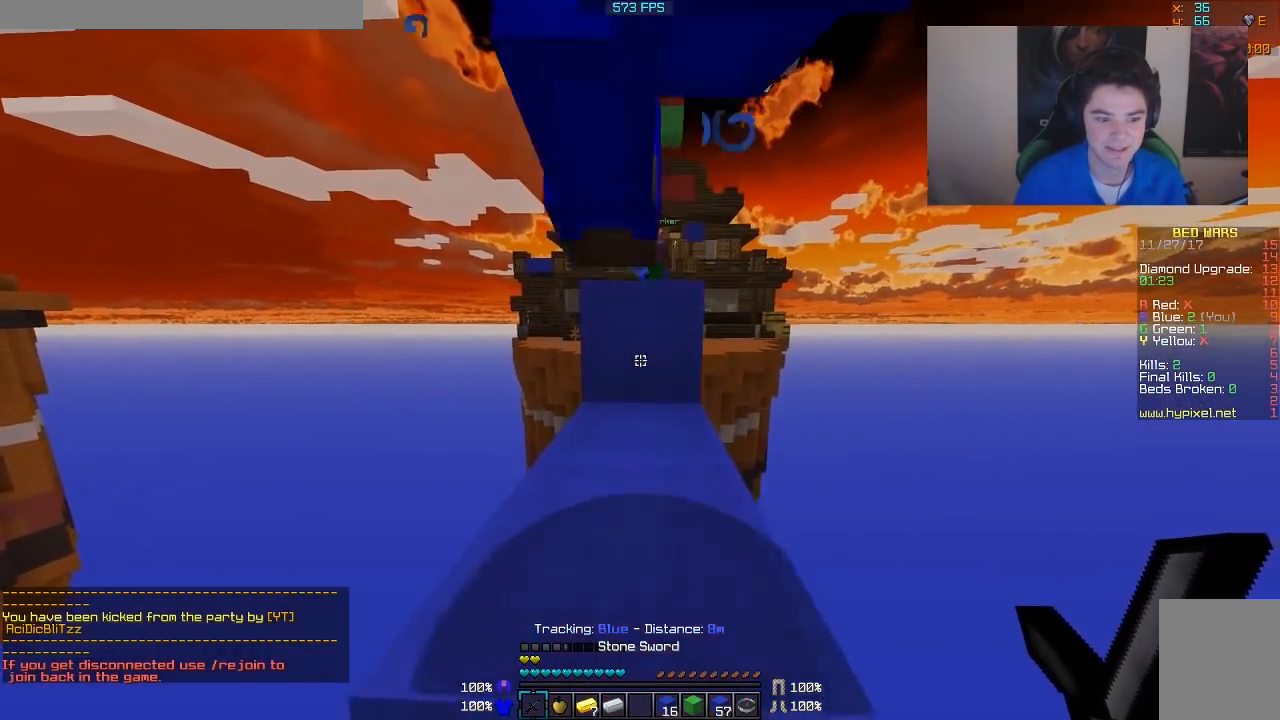
{"keys": ["w"], "mouse": [], "events": [[117, "w", "up"], [317, "w", "down"]]}
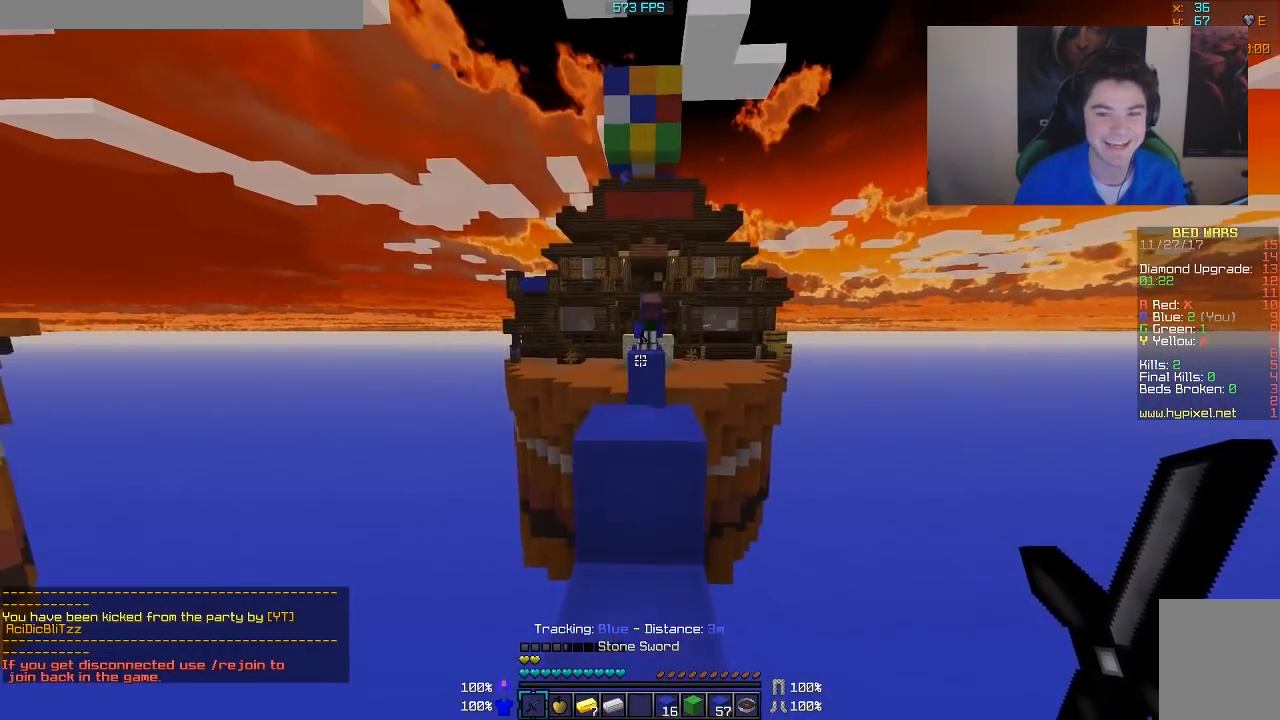
{"keys": ["w"], "mouse": [], "events": []}
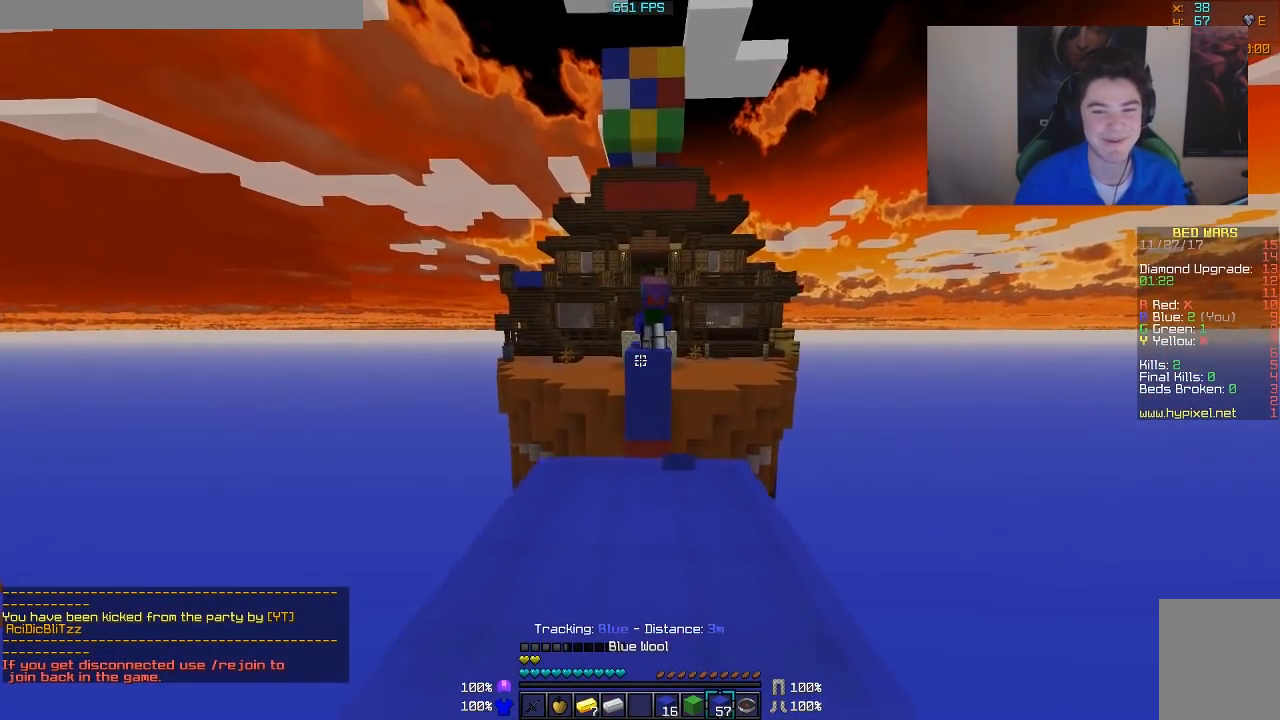
{"keys": [], "mouse": [], "events": [[317, "w", "up"], [367, "w", "down"], [467, "w", "up"]]}
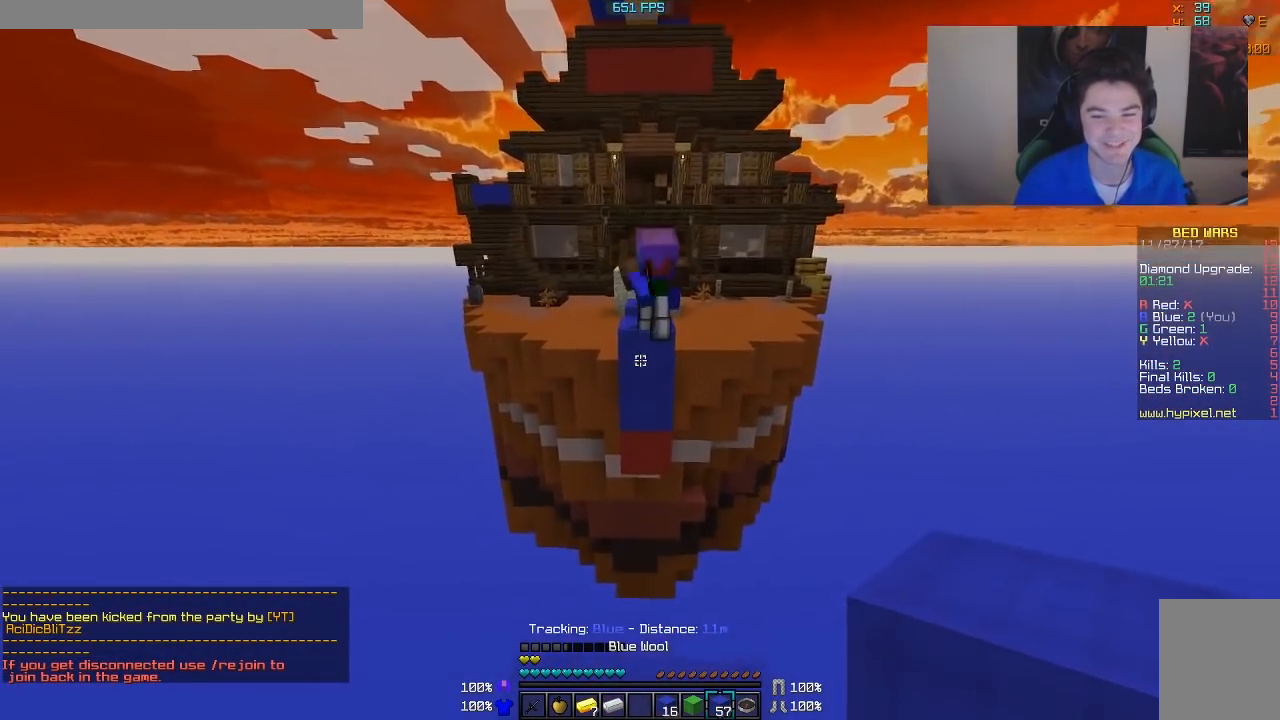
{"keys": [], "mouse": [], "events": [[167, "s", "down"], [317, "mouse_right", "down"], [367, "mouse_right", "up"], [417, "mouse_right", "down"], [417, "s", "up"], [467, "mouse_right", "up"]]}
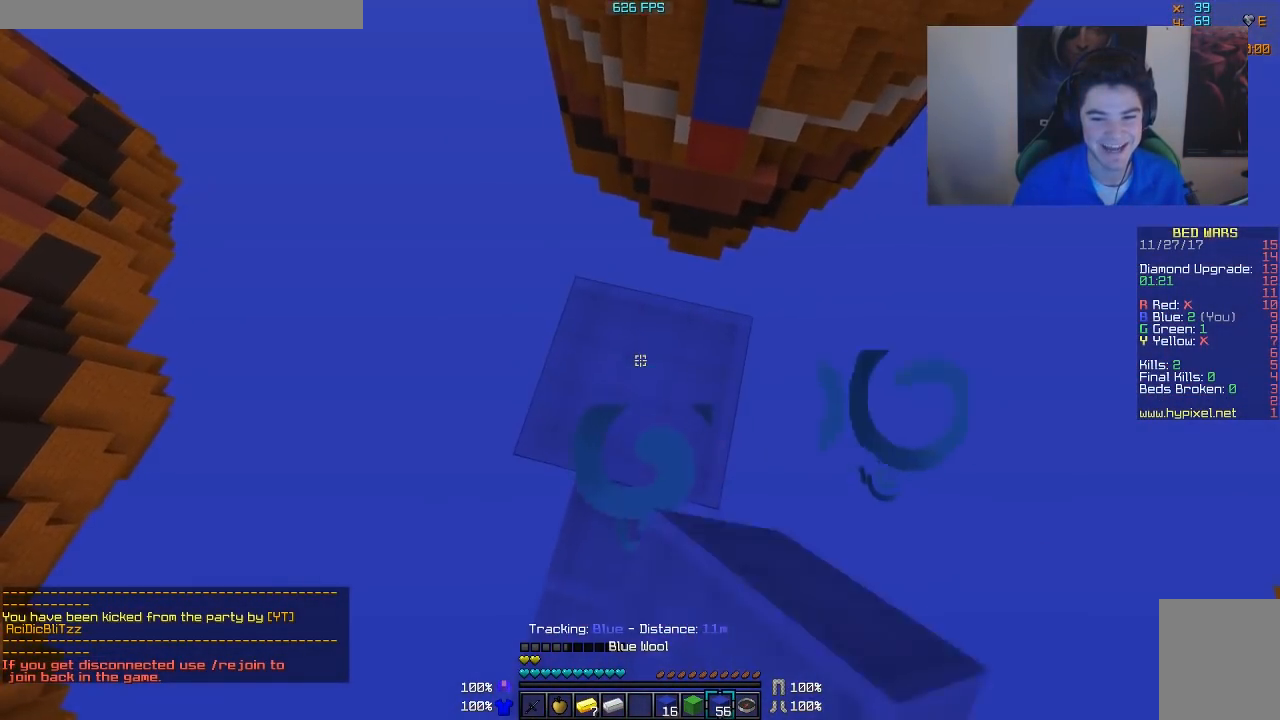
{"keys": [], "mouse": ["right"], "events": [[17, "mouse_right", "down"], [117, "mouse_right", "up"], [167, "mouse_right", "down"], [217, "mouse_right", "up"], [267, "mouse_right", "down"], [317, "mouse_right", "up"], [367, "mouse_right", "down"], [417, "mouse_right", "up"], [467, "mouse_right", "down"]]}
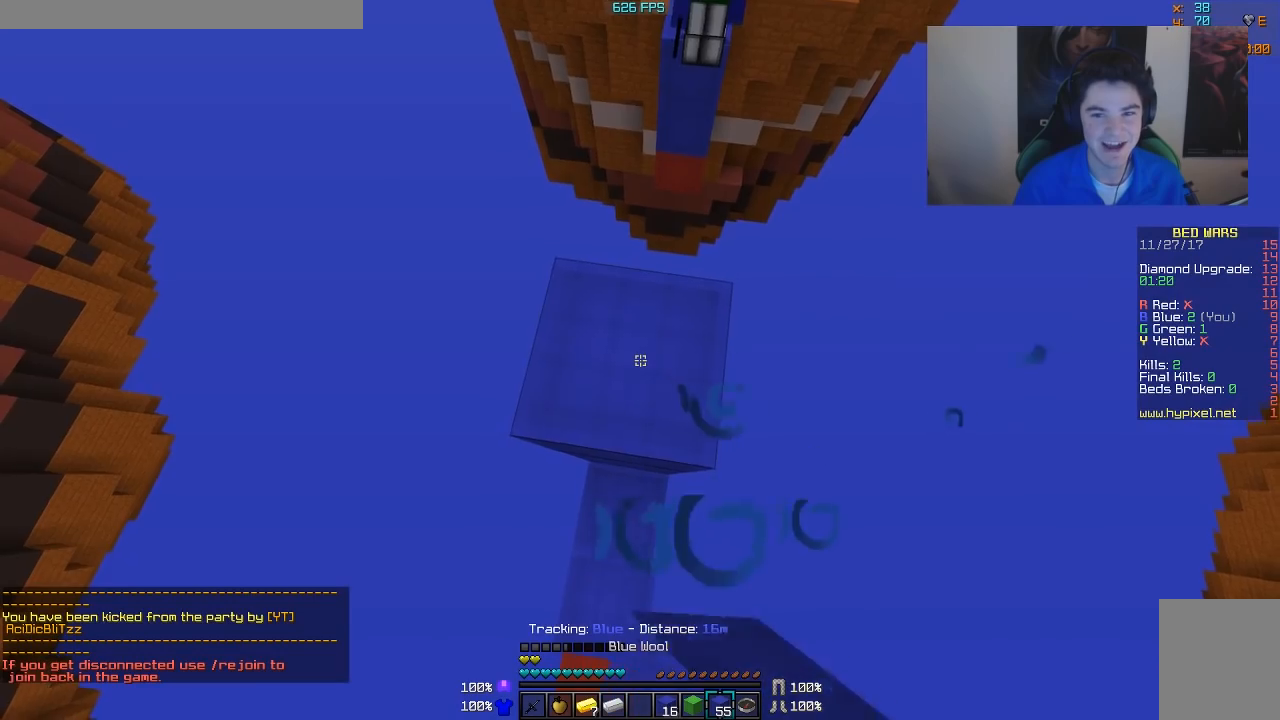
{"keys": [], "mouse": ["right"], "events": [[17, "mouse_right", "up"], [67, "mouse_right", "down"], [167, "mouse_right", "up"], [217, "mouse_right", "down"], [317, "mouse_right", "up"], [367, "mouse_right", "down"], [417, "mouse_right", "up"], [467, "mouse_right", "down"]]}